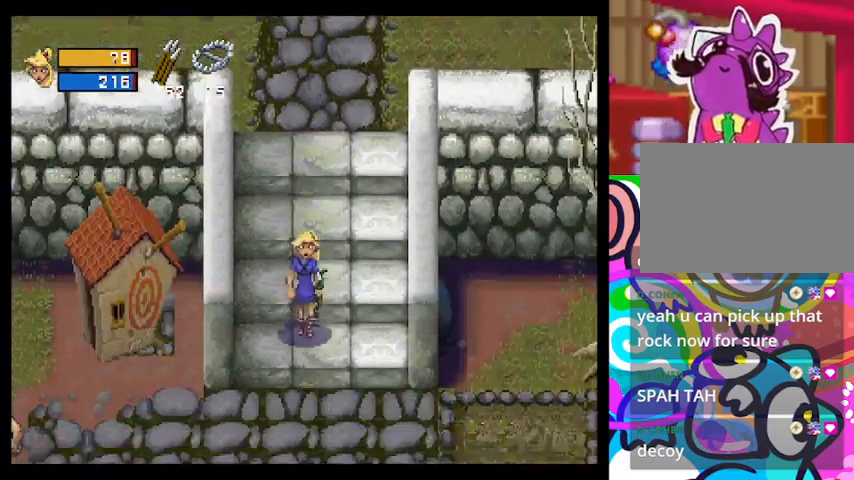
Gameplay with a controller (PlayStation layout); each line is a JSON object with the inputs held at the frame after it. "events" lists button and stick changes between this image and that frame as [ms after this image, input, new state], when the widget could be followed in between. Not read: right_stick.
{"buttons": [], "left_stick": "left", "events": [[200, "TRIANGLE", "up"], [400, "left_stick", "left"]]}
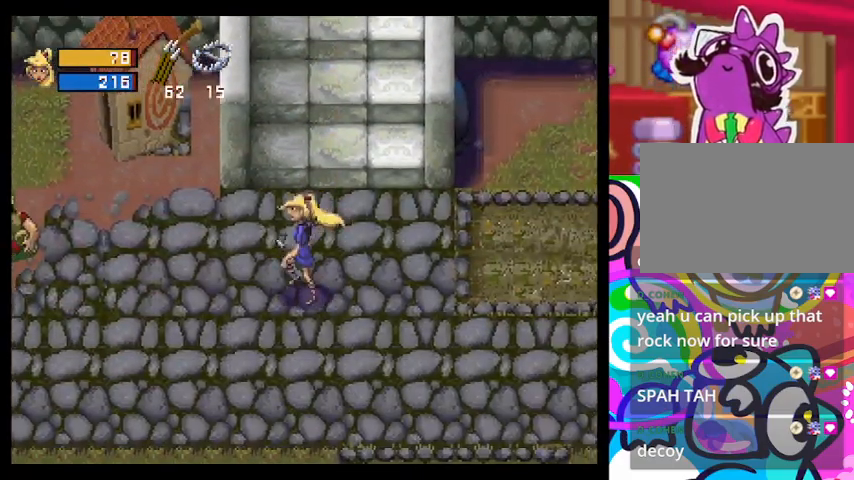
{"buttons": [], "left_stick": "up-left", "events": [[100, "TRIANGLE", "down"], [300, "left_stick", "up-left"], [400, "TRIANGLE", "up"]]}
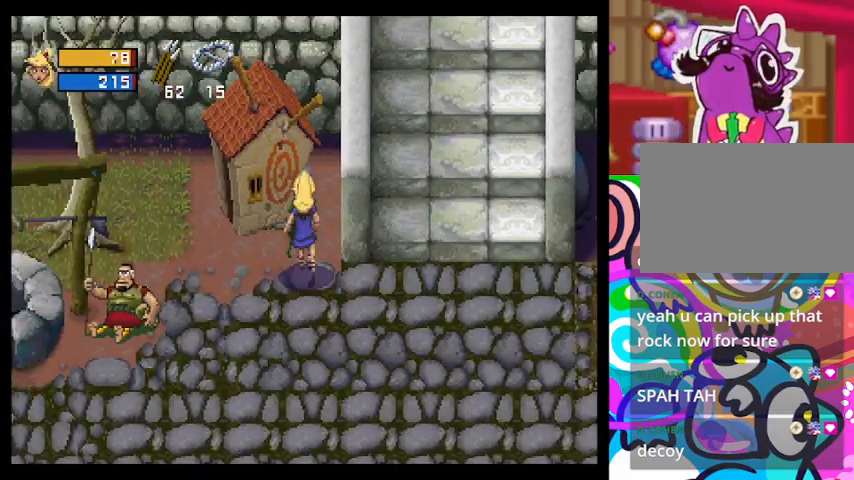
{"buttons": [], "left_stick": "up", "events": [[233, "SQUARE", "down"], [333, "left_stick", "up"], [467, "SQUARE", "up"]]}
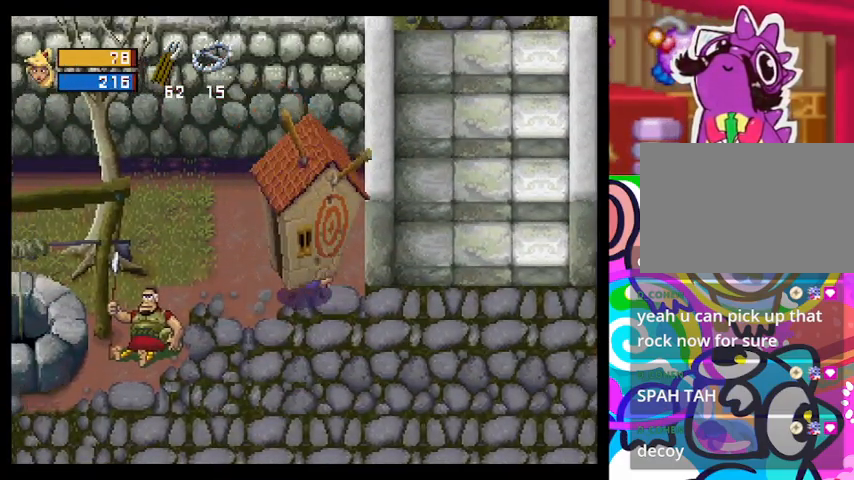
{"buttons": [], "left_stick": "down", "events": [[67, "left_stick", "center"], [400, "left_stick", "down-right"], [467, "left_stick", "down"]]}
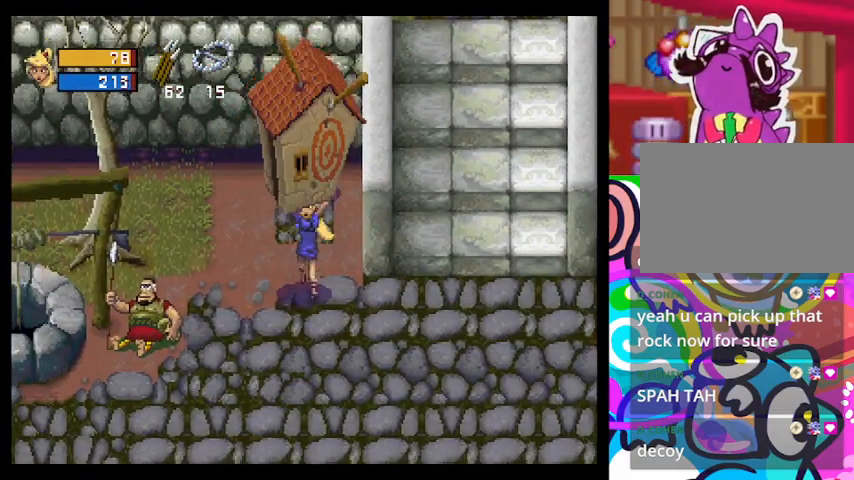
{"buttons": [], "left_stick": "left", "events": [[100, "left_stick", "down-left"], [200, "SQUARE", "down"], [400, "SQUARE", "up"], [467, "left_stick", "left"]]}
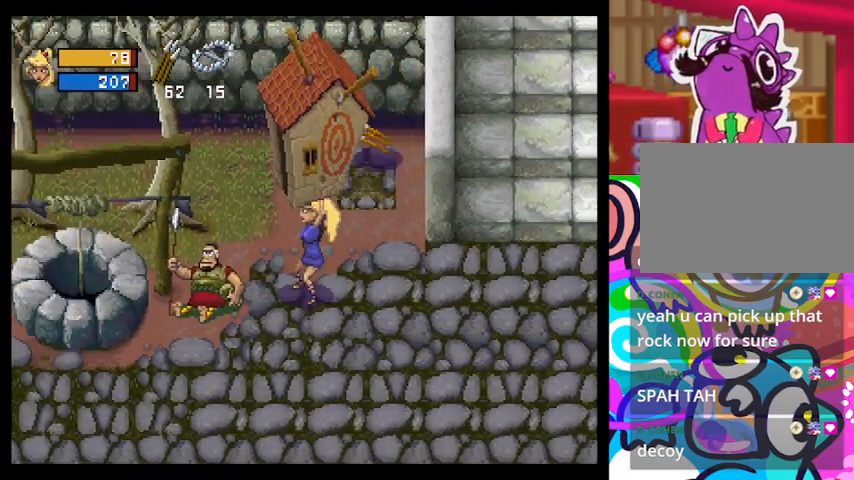
{"buttons": [], "left_stick": "up", "events": [[133, "left_stick", "center"], [300, "left_stick", "up"]]}
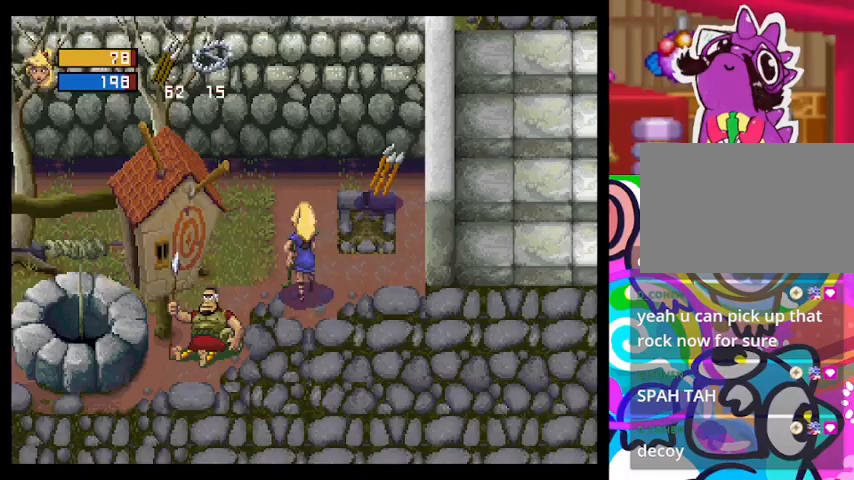
{"buttons": [], "left_stick": "down-right", "events": [[233, "left_stick", "up-right"], [500, "left_stick", "down-right"]]}
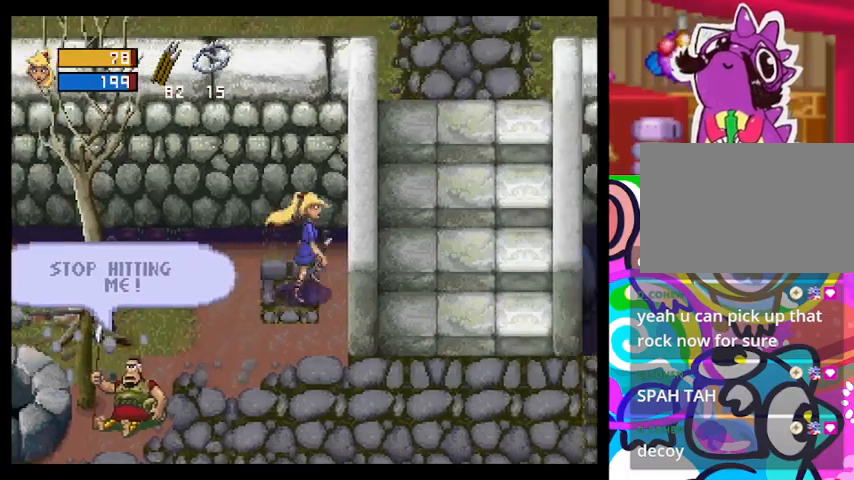
{"buttons": ["TRIANGLE"], "left_stick": "down", "events": [[100, "left_stick", "down"], [167, "TRIANGLE", "down"]]}
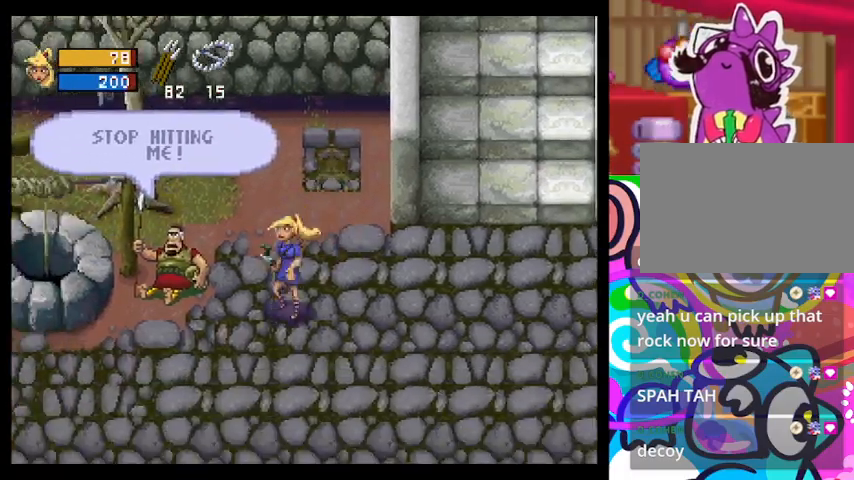
{"buttons": [], "left_stick": "down-left", "events": [[33, "left_stick", "down-left"], [200, "TRIANGLE", "up"]]}
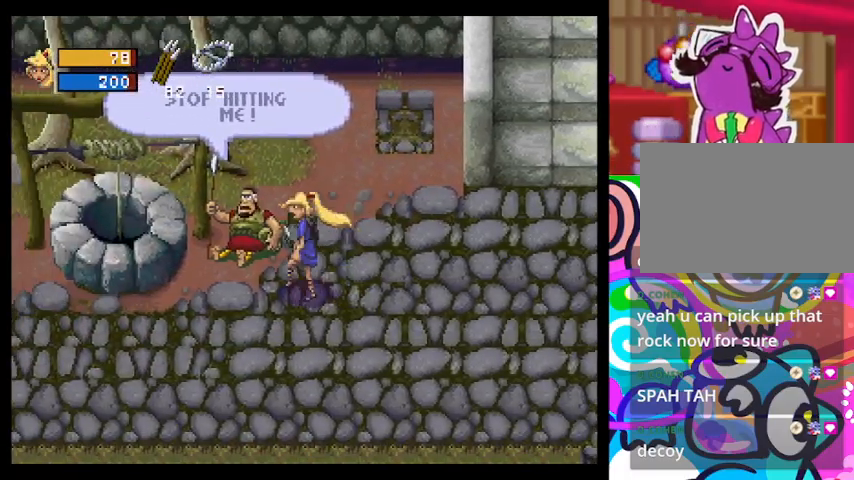
{"buttons": ["TRIANGLE"], "left_stick": "down-left", "events": [[267, "TRIANGLE", "down"]]}
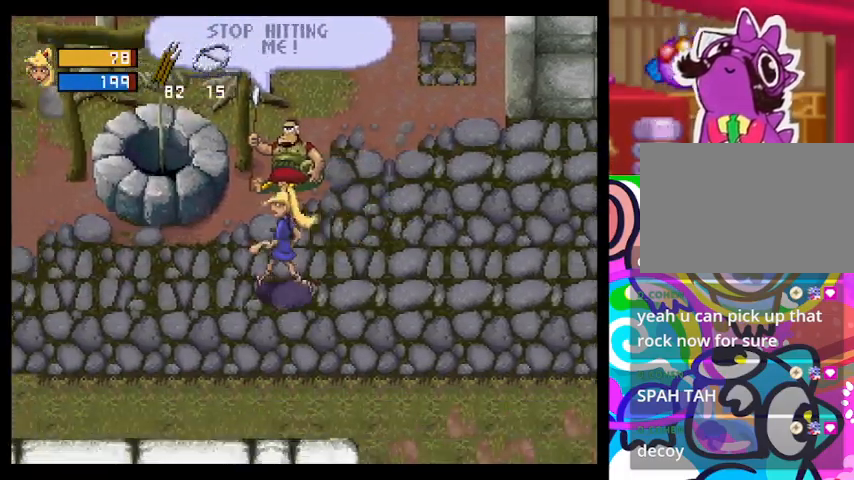
{"buttons": [], "left_stick": "left", "events": [[167, "left_stick", "left"], [267, "TRIANGLE", "up"]]}
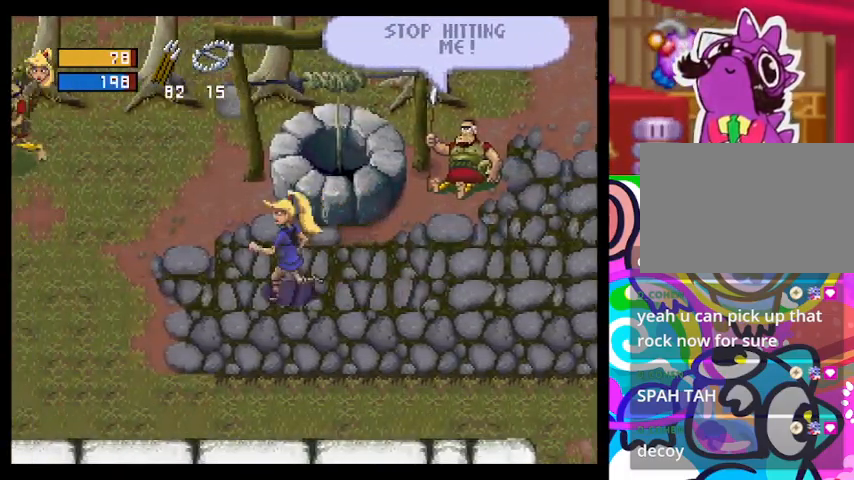
{"buttons": [], "left_stick": "left", "events": []}
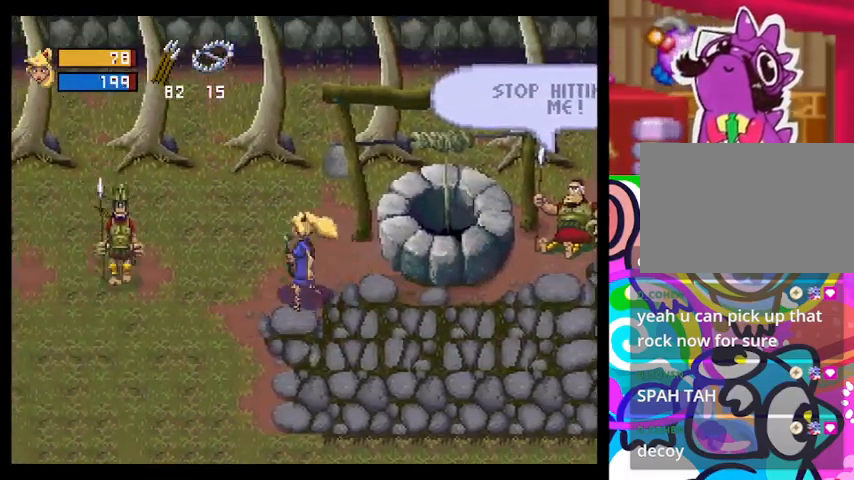
{"buttons": [], "left_stick": "down-right", "events": [[67, "left_stick", "right"], [300, "left_stick", "down-right"]]}
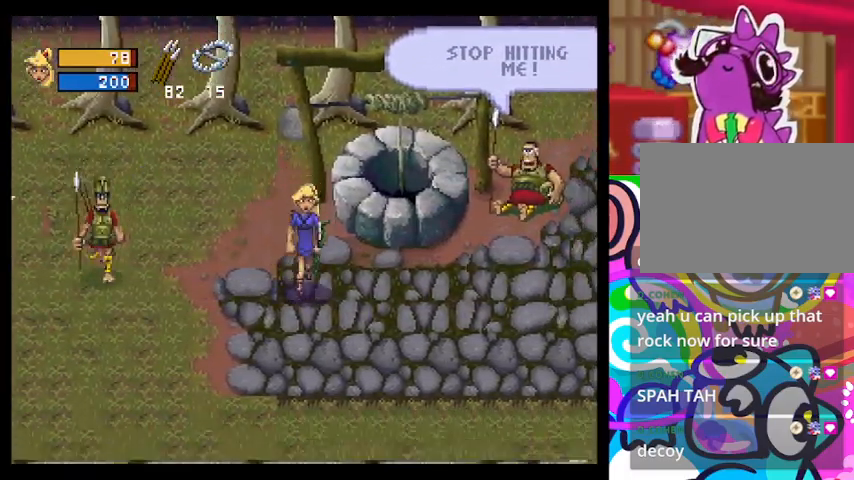
{"buttons": [], "left_stick": "down-left", "events": [[267, "left_stick", "down"], [433, "left_stick", "down-left"]]}
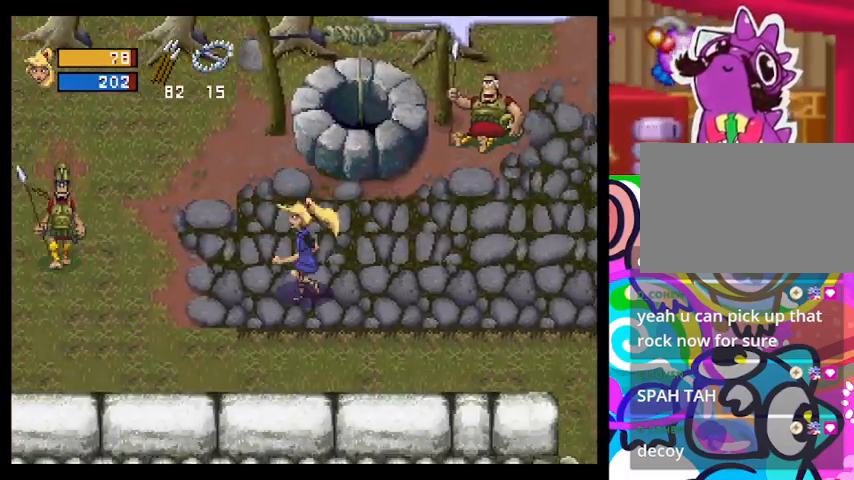
{"buttons": [], "left_stick": "down-right", "events": [[300, "left_stick", "down-right"]]}
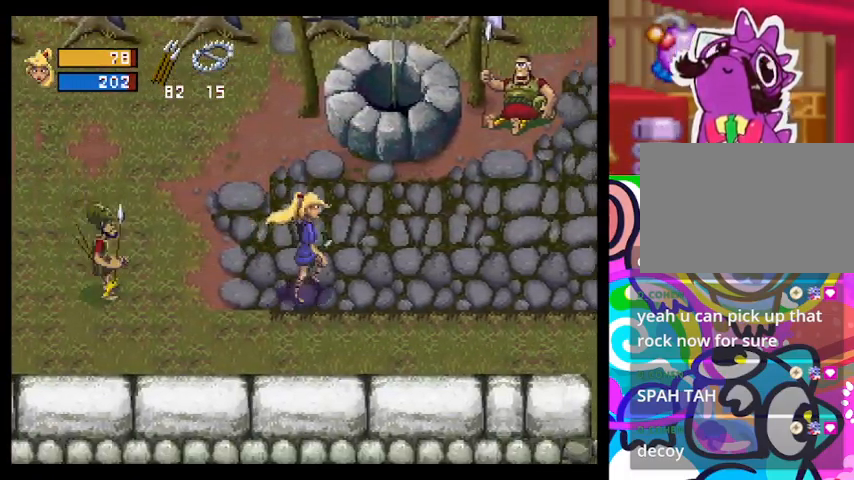
{"buttons": [], "left_stick": "left", "events": [[67, "left_stick", "down-left"], [167, "left_stick", "left"]]}
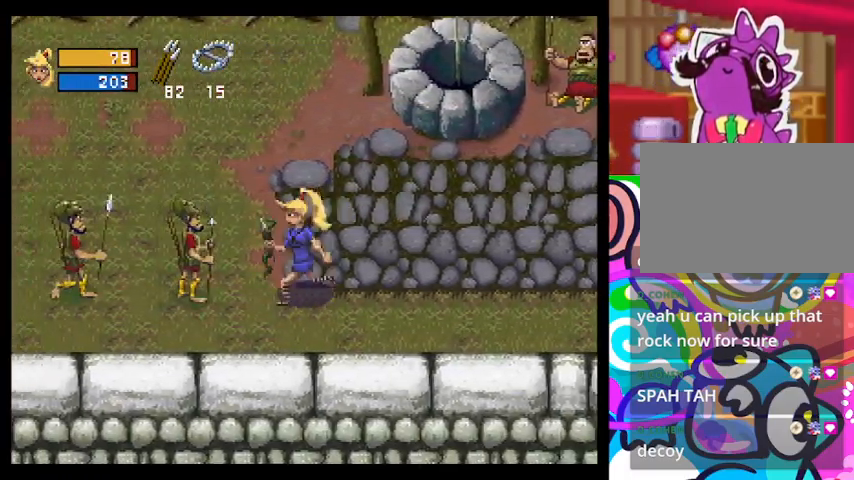
{"buttons": [], "left_stick": "left", "events": [[133, "SQUARE", "down"], [333, "SQUARE", "up"]]}
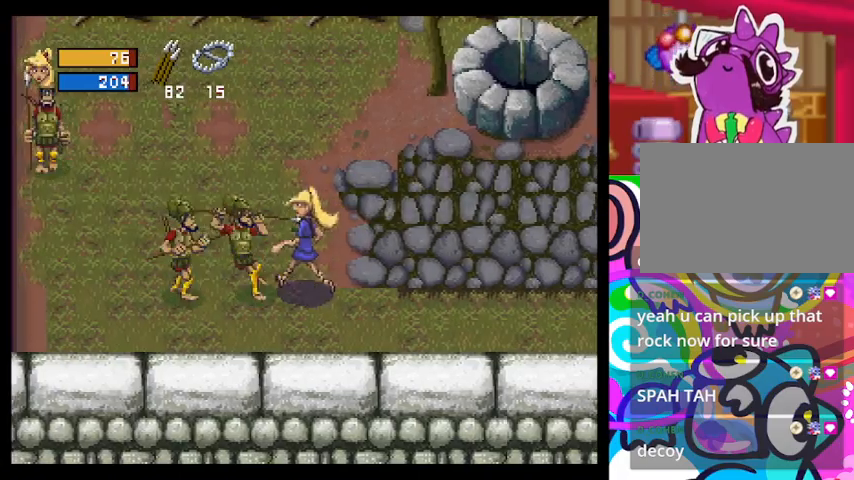
{"buttons": [], "left_stick": "right", "events": [[67, "SQUARE", "down"], [233, "SQUARE", "up"], [233, "left_stick", "center"], [367, "left_stick", "right"]]}
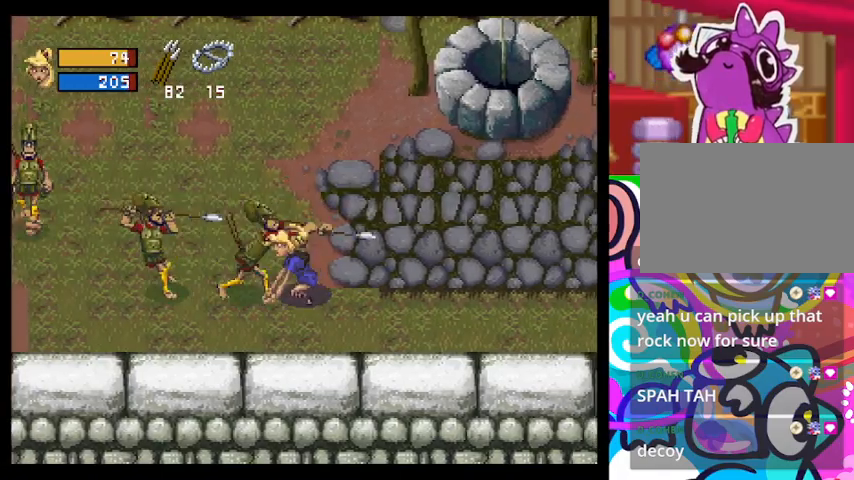
{"buttons": [], "left_stick": "down-left", "events": [[133, "left_stick", "down-left"], [300, "SQUARE", "down"], [467, "SQUARE", "up"]]}
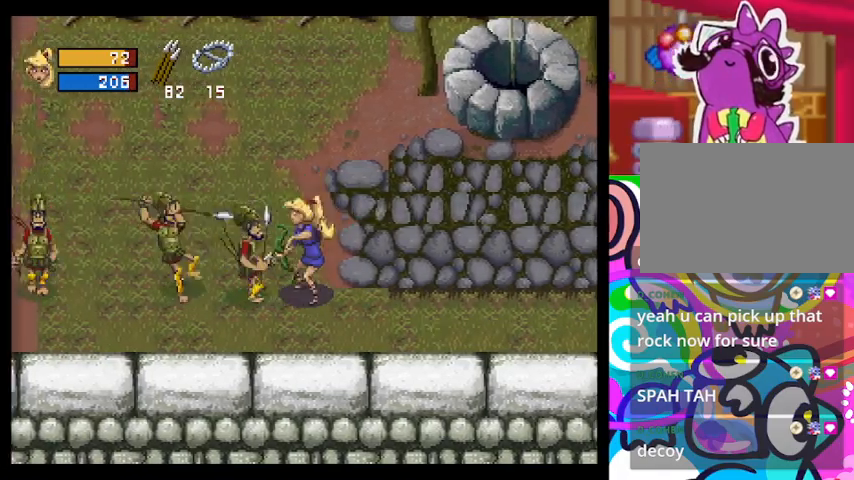
{"buttons": [], "left_stick": "center", "events": [[33, "left_stick", "left"], [133, "SQUARE", "down"], [267, "SQUARE", "up"], [300, "SQUARE", "down"], [400, "SQUARE", "up"], [500, "left_stick", "center"]]}
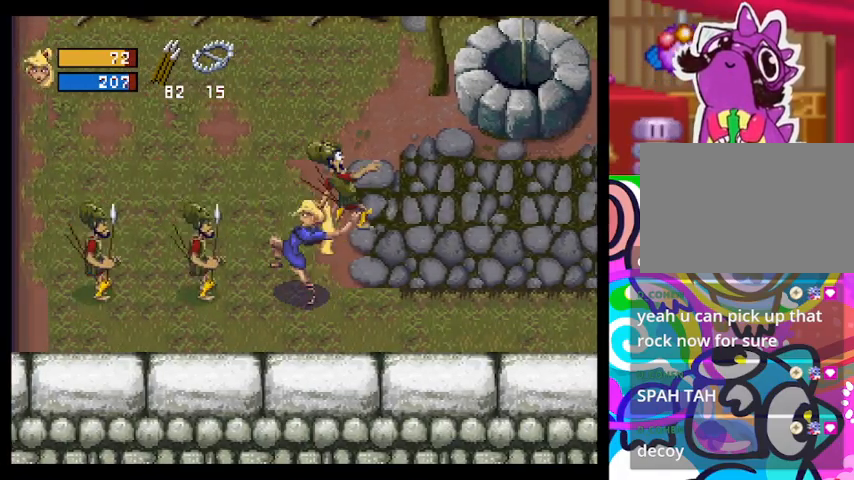
{"buttons": [], "left_stick": "right", "events": [[100, "left_stick", "right"]]}
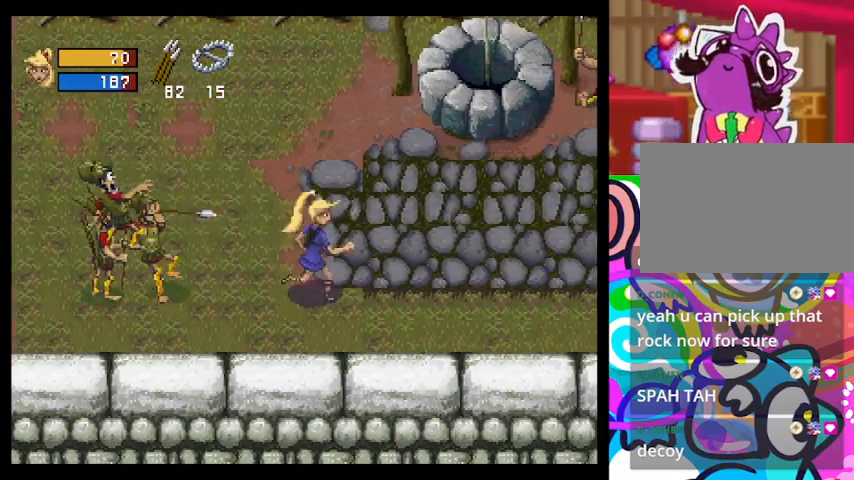
{"buttons": [], "left_stick": "left", "events": [[300, "left_stick", "up-right"], [433, "left_stick", "up-left"], [500, "left_stick", "left"]]}
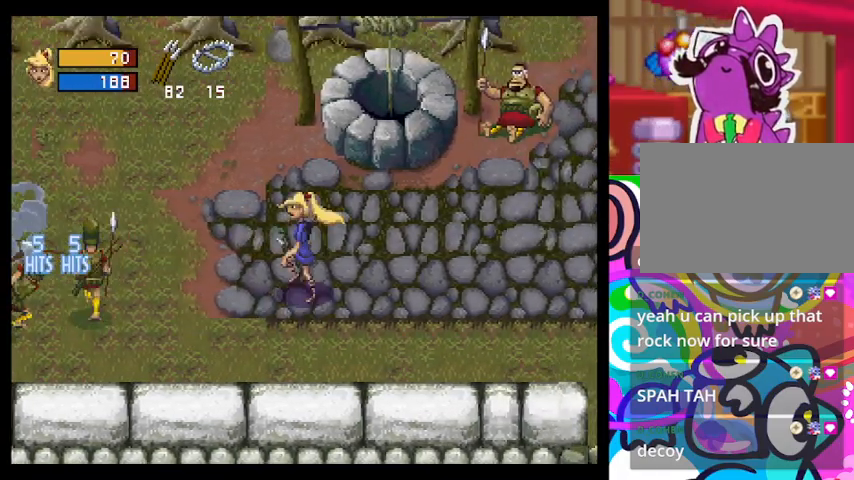
{"buttons": [], "left_stick": "left", "events": []}
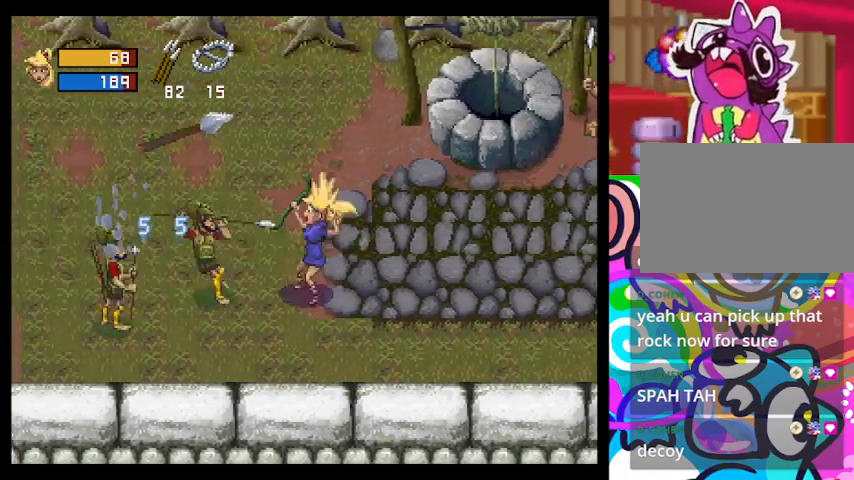
{"buttons": ["SQUARE"], "left_stick": "left", "events": [[67, "SQUARE", "down"], [233, "SQUARE", "up"], [433, "SQUARE", "down"]]}
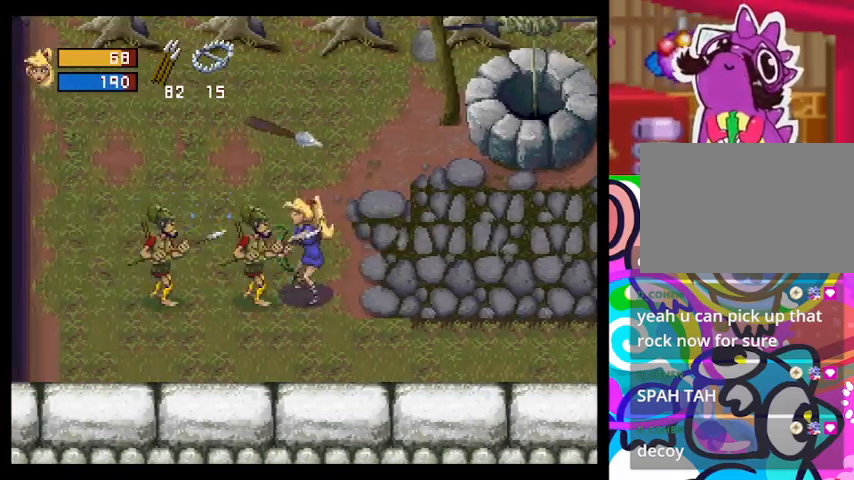
{"buttons": [], "left_stick": "right", "events": [[33, "SQUARE", "up"], [267, "left_stick", "right"]]}
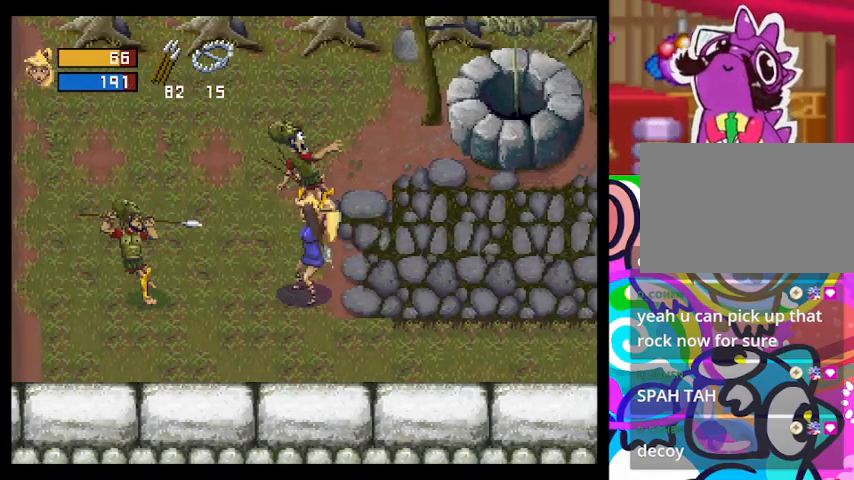
{"buttons": [], "left_stick": "right", "events": []}
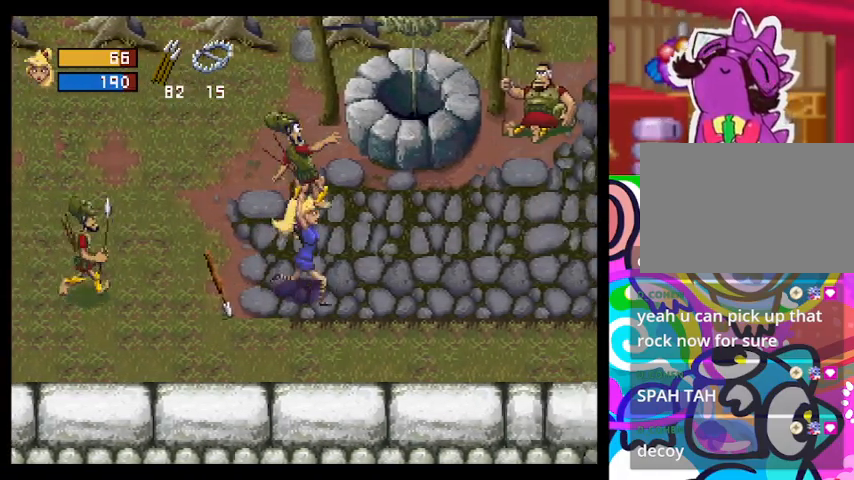
{"buttons": [], "left_stick": "up", "events": [[467, "left_stick", "up"]]}
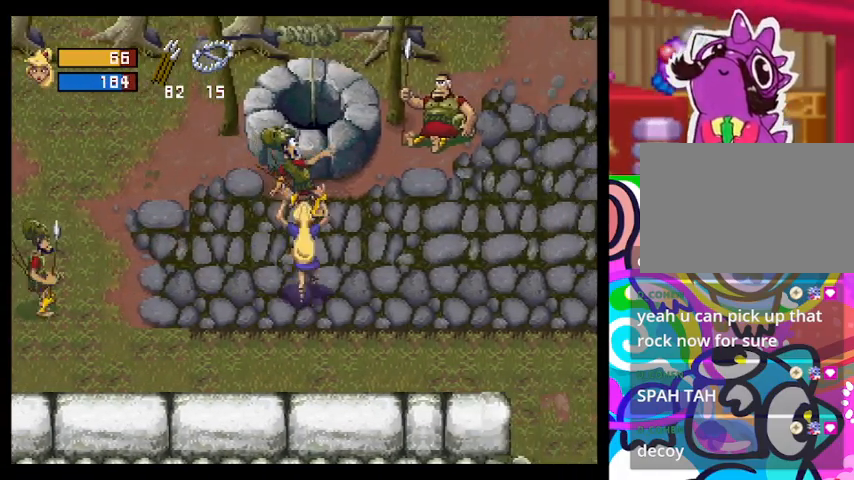
{"buttons": [], "left_stick": "center", "events": [[133, "SQUARE", "down"], [267, "SQUARE", "up"], [433, "left_stick", "center"]]}
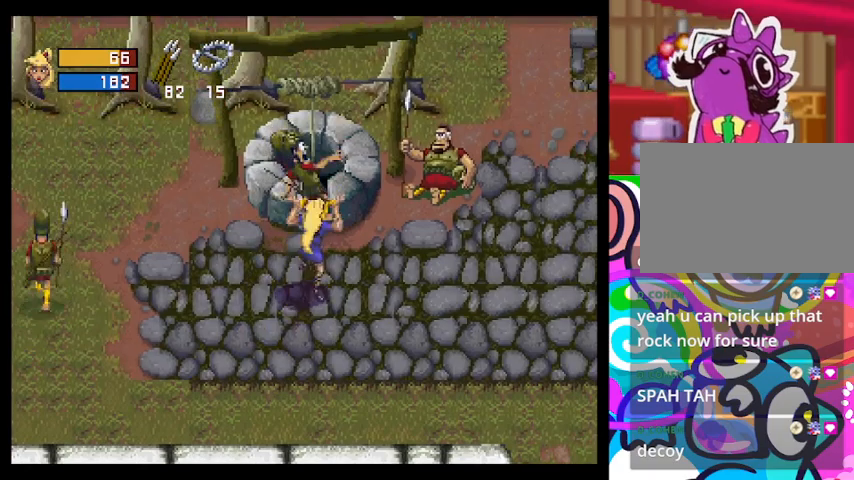
{"buttons": [], "left_stick": "down-right", "events": [[167, "left_stick", "down-right"]]}